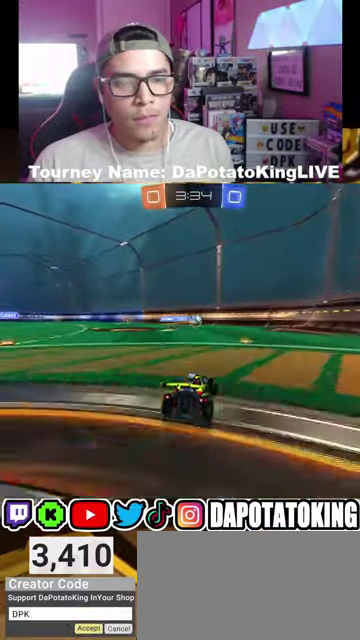
Gameplay with a controller (Xbox layout); each line is a JSON object with the inputs held at the frame after it. "events" lists button and stick changes between this image and that frame as [ms after this image, input, new state], when the widget could be followed in between. Not read: L2 R2.
{"buttons": [], "left_stick": "right", "right_stick": "center", "events": [[333, "left_stick", "right"]]}
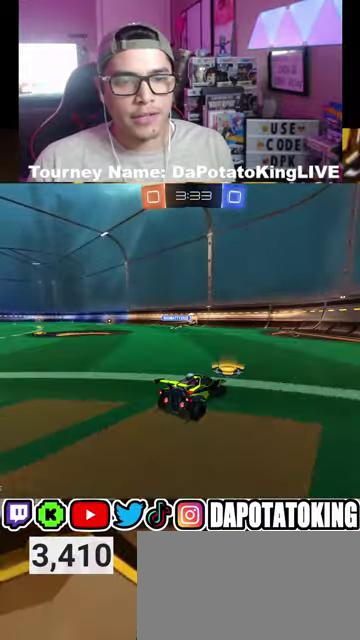
{"buttons": [], "left_stick": "left", "right_stick": "center", "events": [[133, "left_stick", "center"], [333, "left_stick", "left"]]}
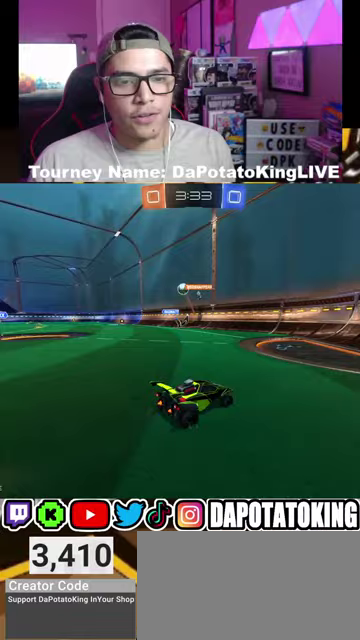
{"buttons": ["R1"], "left_stick": "left", "right_stick": "center", "events": [[433, "R1", "down"]]}
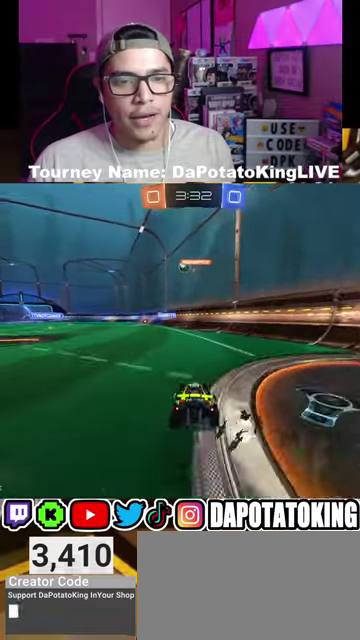
{"buttons": ["R1"], "left_stick": "center", "right_stick": "center", "events": [[33, "R1", "up"], [133, "R1", "down"], [167, "left_stick", "center"], [300, "left_stick", "left"], [500, "left_stick", "center"]]}
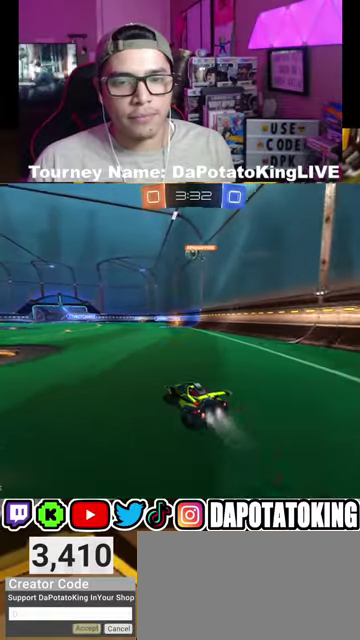
{"buttons": [], "left_stick": "up", "right_stick": "center", "events": [[33, "R1", "up"], [200, "left_stick", "left"], [300, "left_stick", "center"], [467, "left_stick", "up"]]}
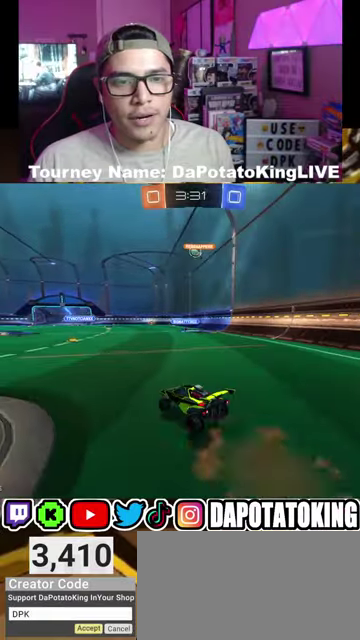
{"buttons": [], "left_stick": "down", "right_stick": "center", "events": [[33, "R1", "down"], [133, "R1", "up"], [133, "left_stick", "center"], [400, "left_stick", "down"]]}
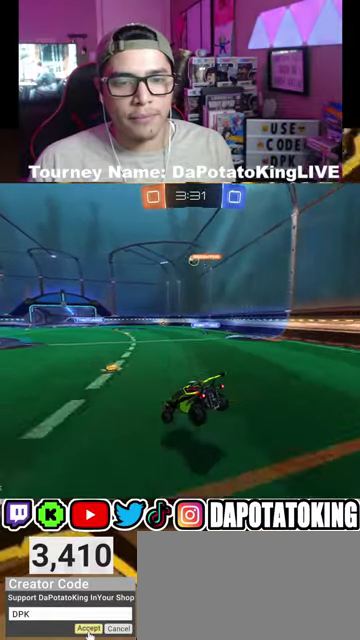
{"buttons": [], "left_stick": "up", "right_stick": "center", "events": [[200, "left_stick", "center"], [333, "left_stick", "up"], [400, "A", "down"], [467, "A", "up"]]}
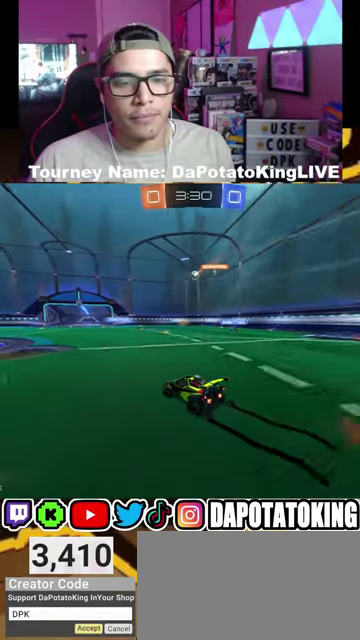
{"buttons": [], "left_stick": "down-left", "right_stick": "center", "events": [[33, "left_stick", "center"], [433, "left_stick", "down-left"]]}
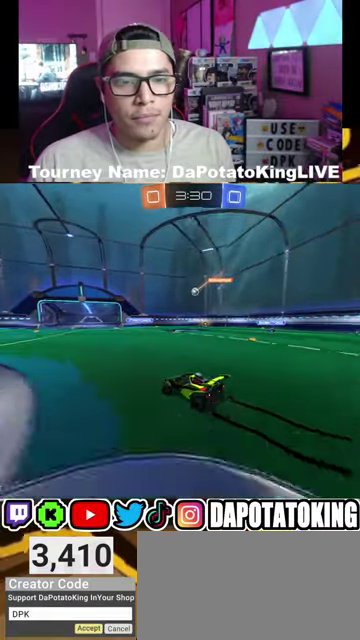
{"buttons": [], "left_stick": "down-left", "right_stick": "center", "events": [[100, "left_stick", "down-right"], [200, "left_stick", "right"], [400, "left_stick", "left"], [467, "left_stick", "down-left"]]}
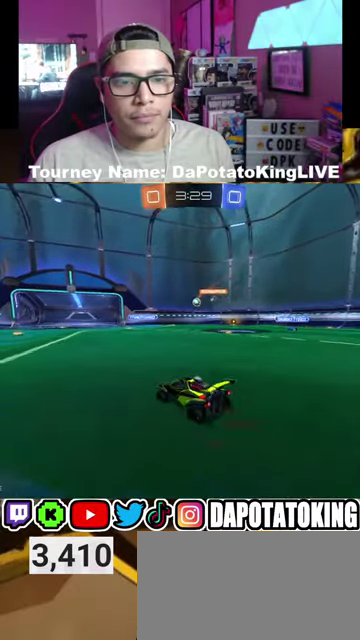
{"buttons": [], "left_stick": "left", "right_stick": "center", "events": [[33, "left_stick", "down"], [133, "left_stick", "right"], [433, "left_stick", "left"]]}
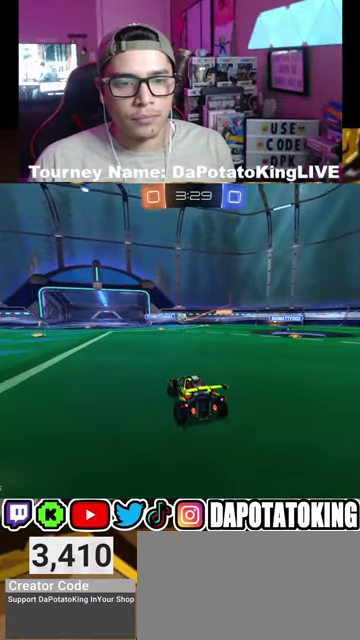
{"buttons": ["R1"], "left_stick": "center", "right_stick": "center", "events": [[100, "R1", "down"], [200, "left_stick", "center"], [300, "left_stick", "left"], [433, "left_stick", "center"]]}